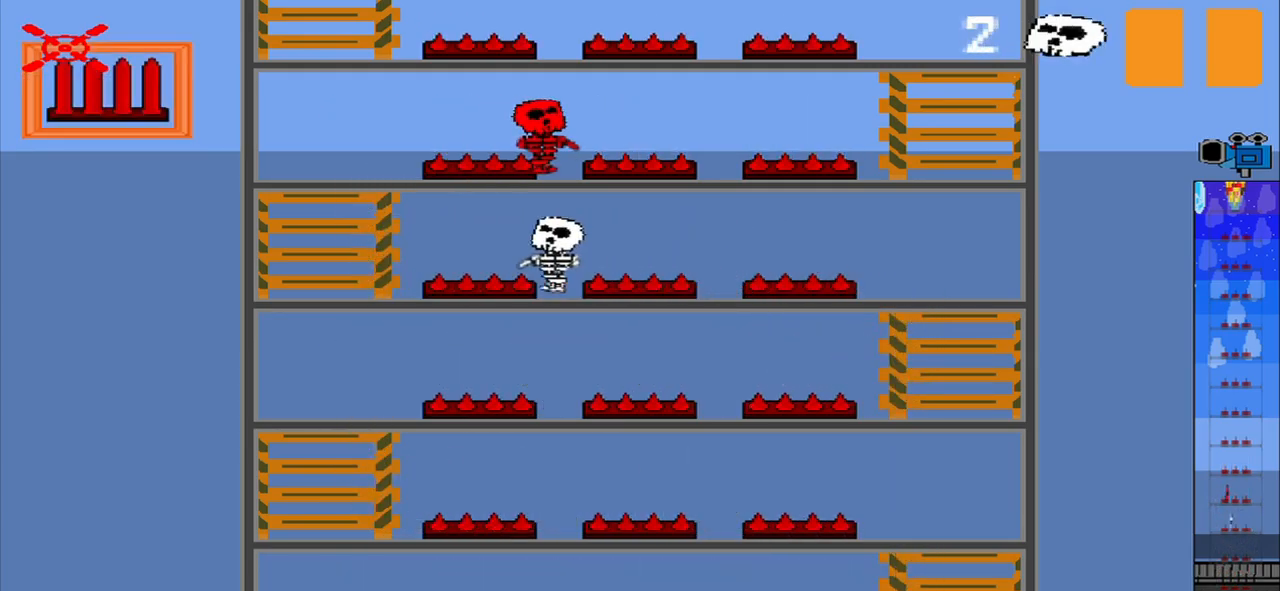
Gameplay with a controller (PlayStation layout); each line is a JSON object with the inputs held at the frame after it. "events" lists button and stick changes between this image and that frame as [ms after this image, input, new state], when the widget could be followed in between. Not read: L3 R3 right_stick.
{"buttons": [], "left_stick": "center", "events": [[209, "CROSS", "down"], [376, "CROSS", "up"]]}
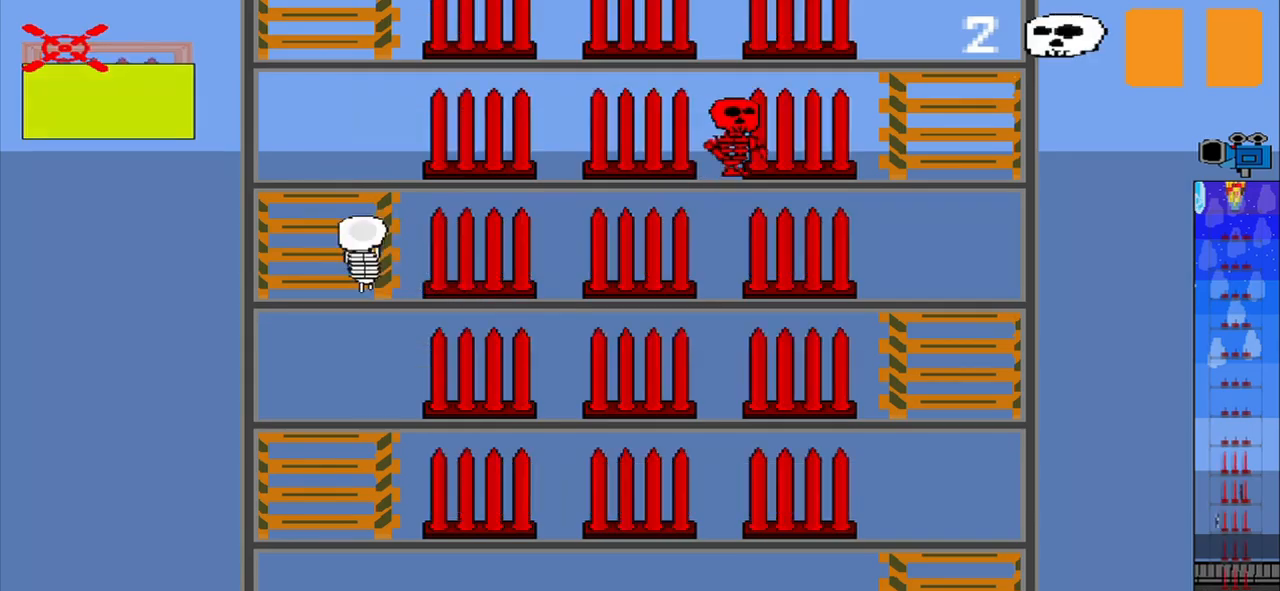
{"buttons": [], "left_stick": "center", "events": []}
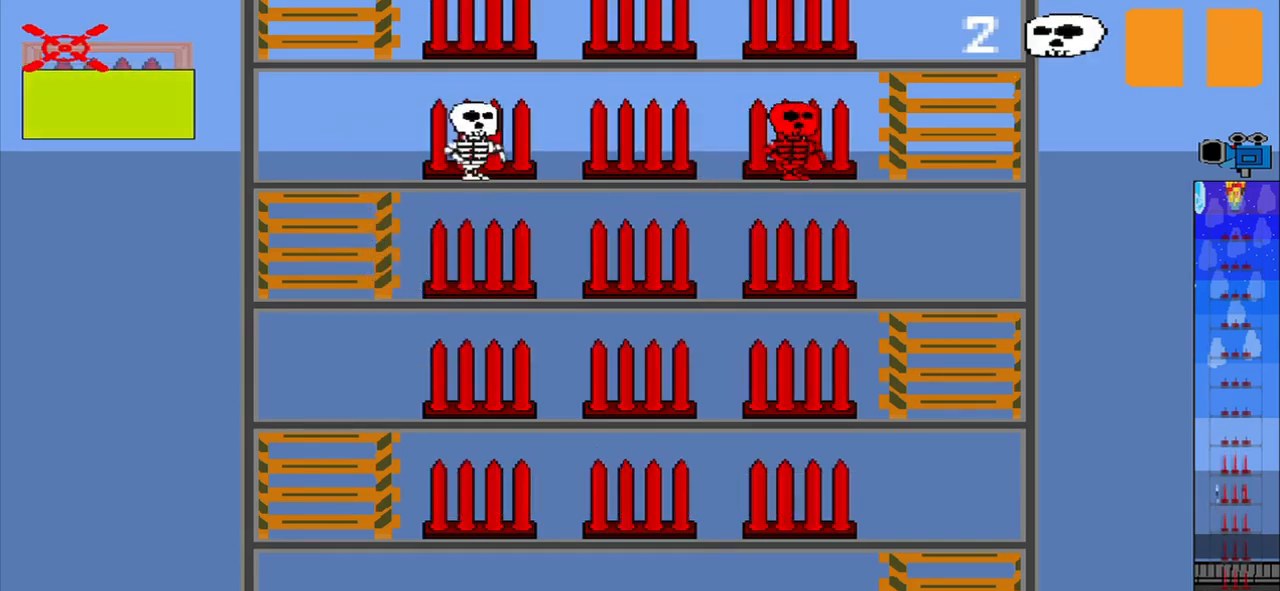
{"buttons": ["R1"], "left_stick": "center", "events": [[334, "R1", "down"]]}
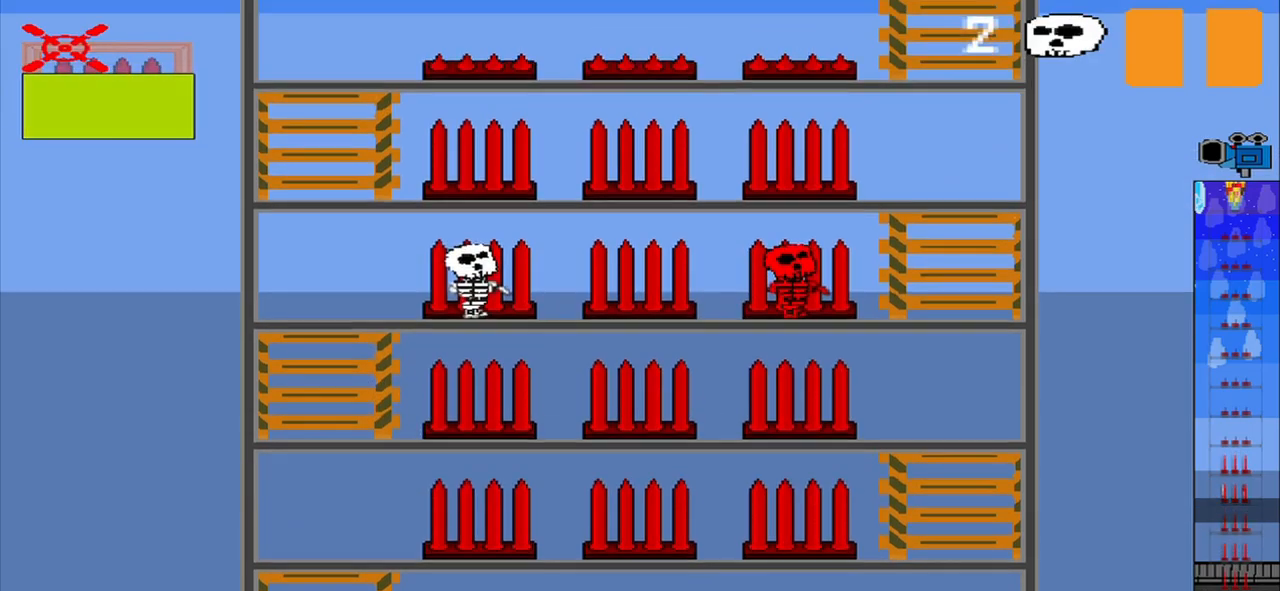
{"buttons": ["R1"], "left_stick": "center", "events": []}
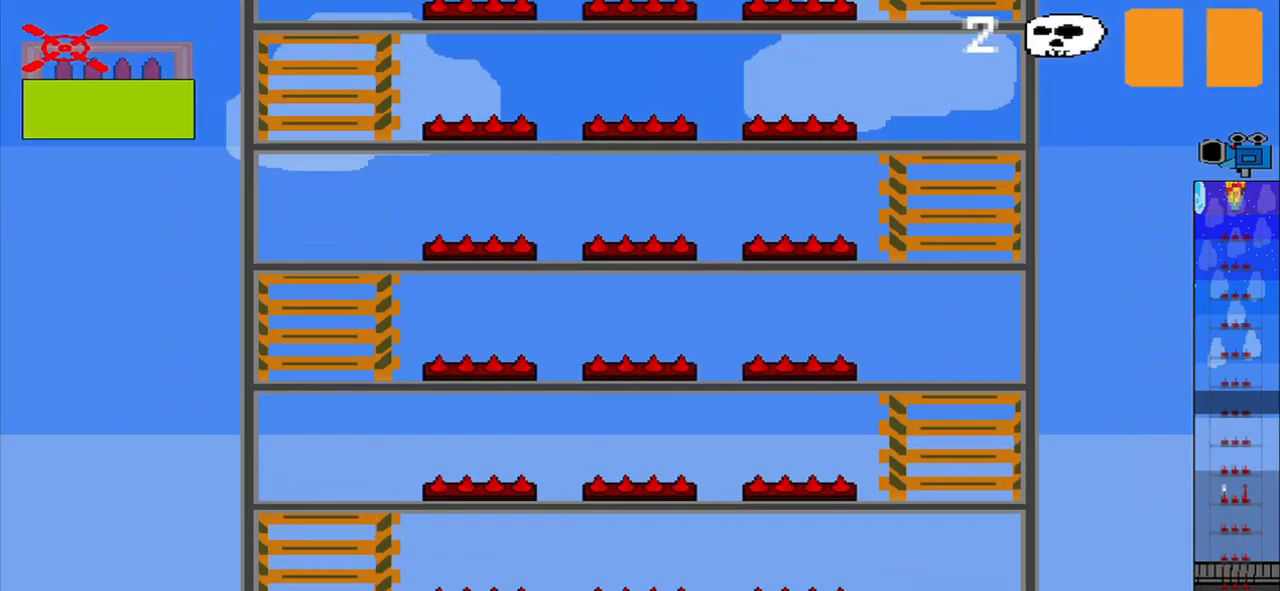
{"buttons": ["R1"], "left_stick": "center", "events": []}
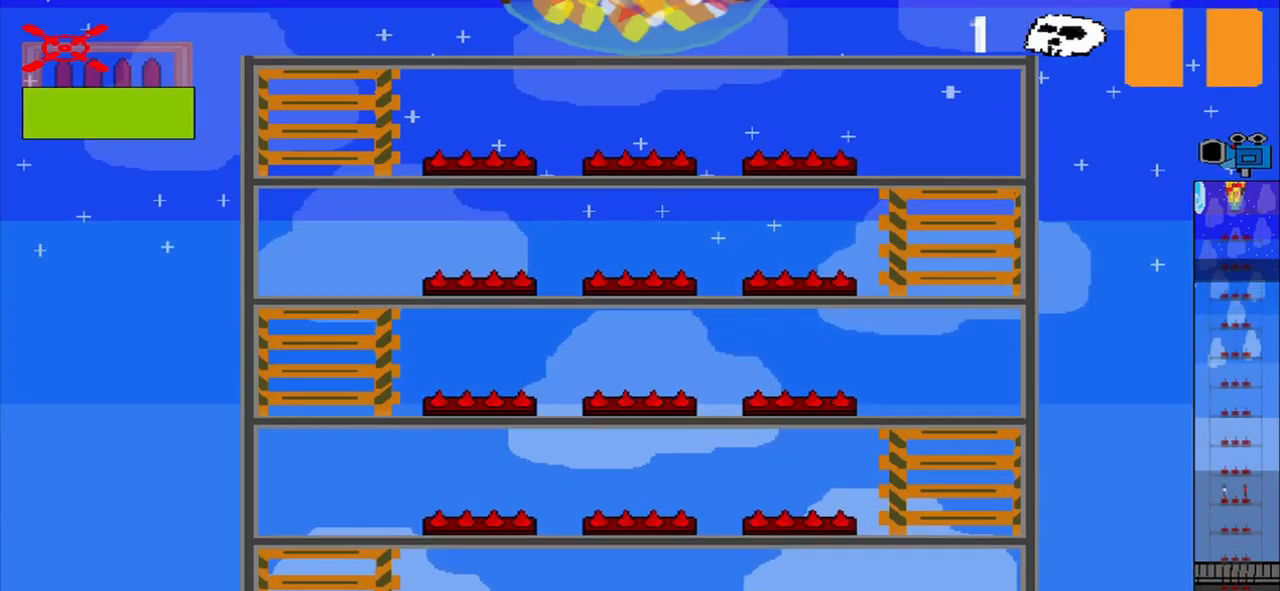
{"buttons": ["R1"], "left_stick": "right", "events": [[292, "left_stick", "right"]]}
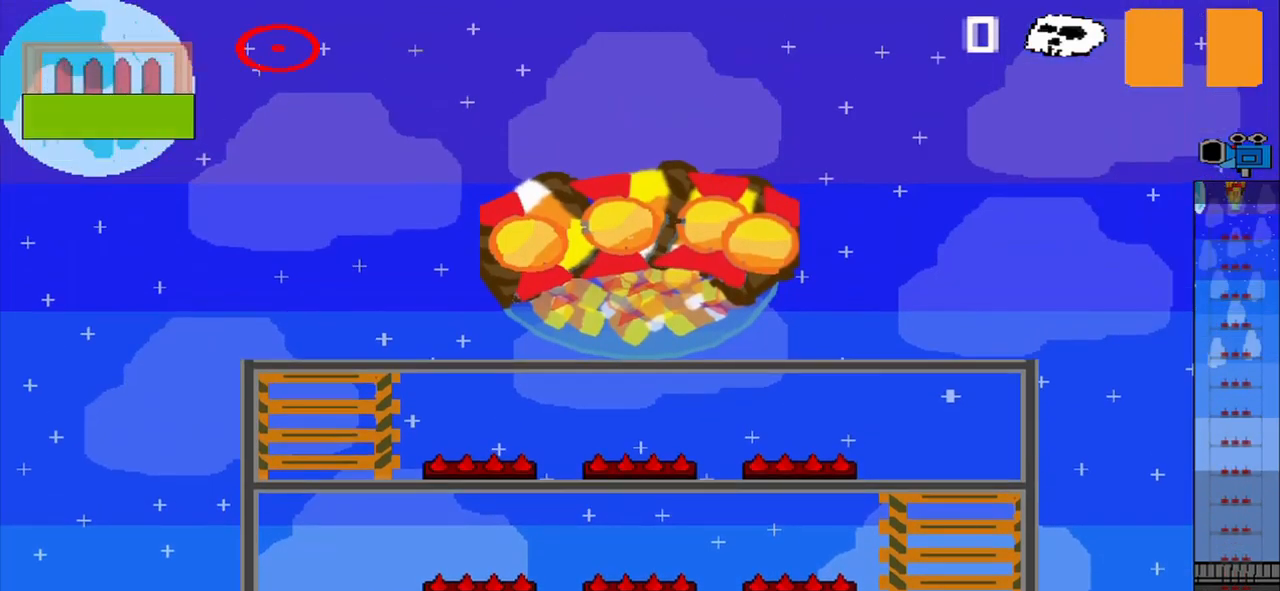
{"buttons": [], "left_stick": "down-right", "events": [[84, "R1", "up"], [375, "left_stick", "down-right"]]}
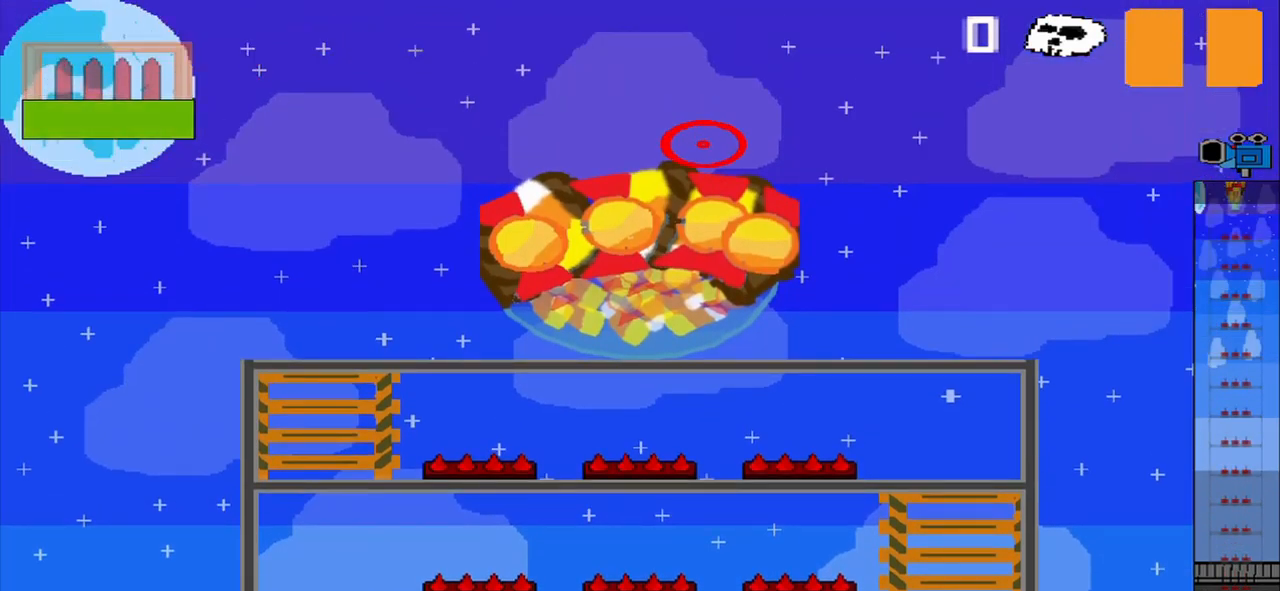
{"buttons": [], "left_stick": "down-left", "events": [[209, "left_stick", "down-left"]]}